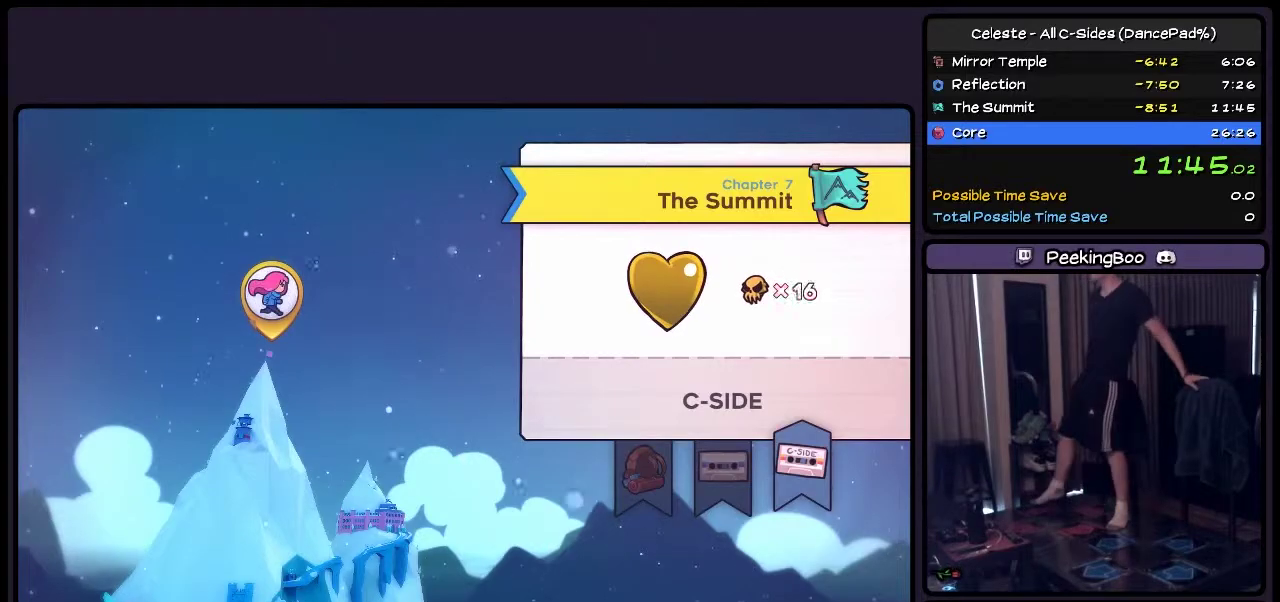
Gameplay with a controller (PlayStation layout); each line is a JSON object with the inputs held at the frame after it. "events" lists button and stick changes between this image and that frame as [ms after this image, input, new state], when the widget could be followed in between. Not read: L3 R3.
{"buttons": ["CIRCLE"], "events": [[250, "CIRCLE", "down"]]}
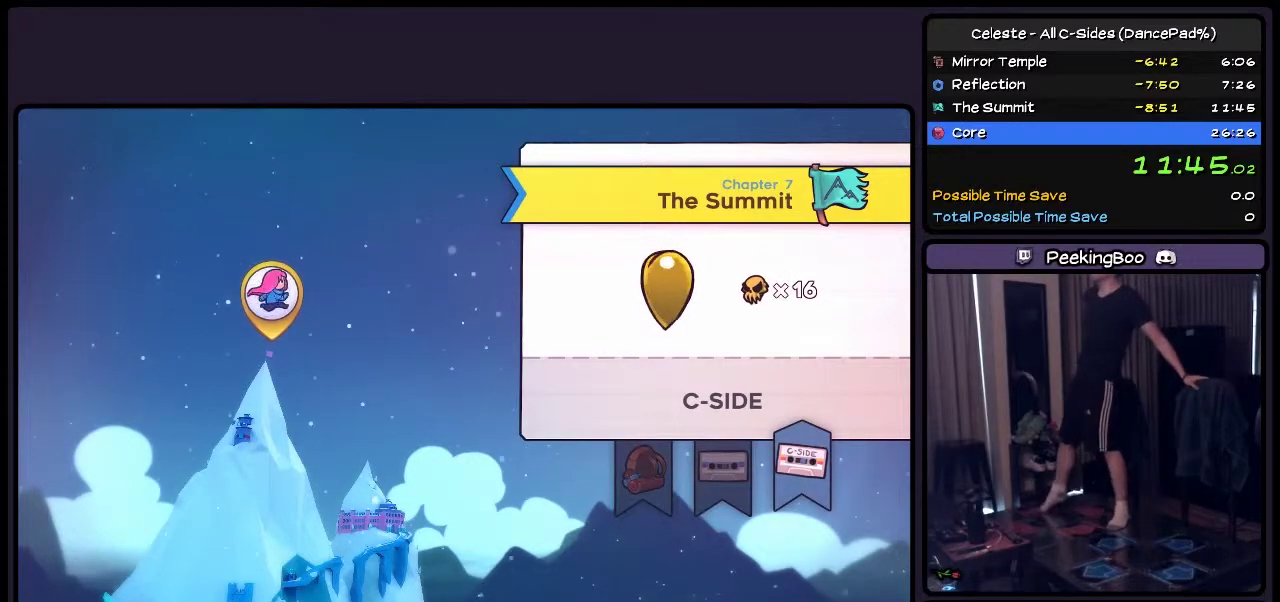
{"buttons": [], "events": [[33, "CIRCLE", "up"], [200, "CIRCLE", "down"], [450, "CIRCLE", "up"]]}
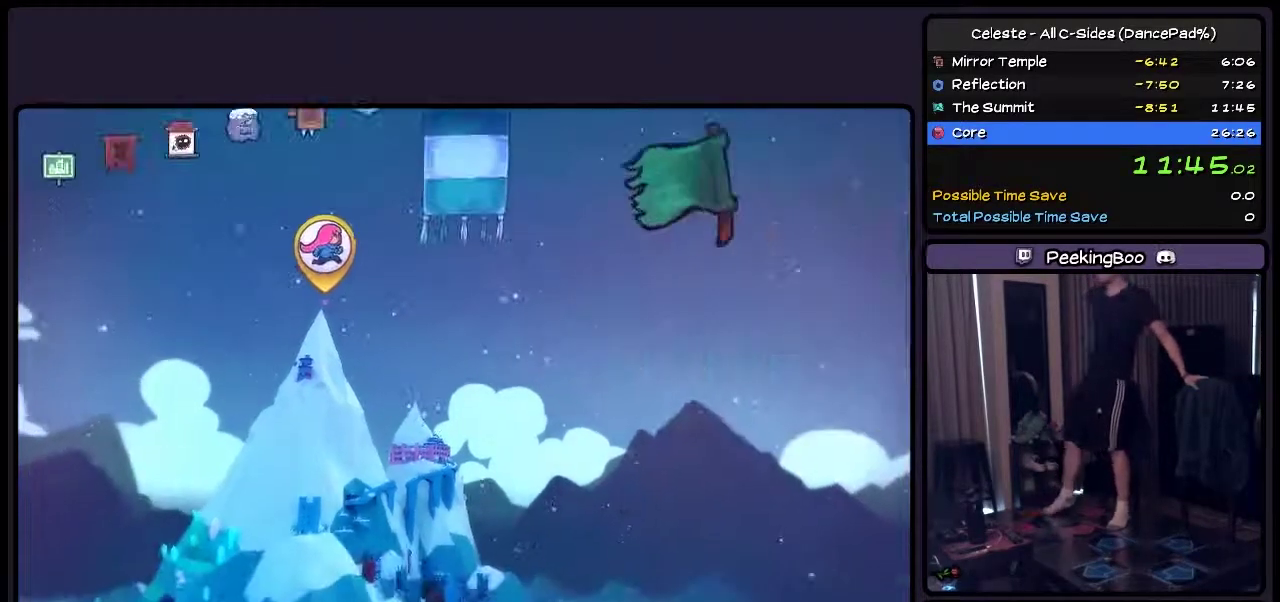
{"buttons": [], "events": []}
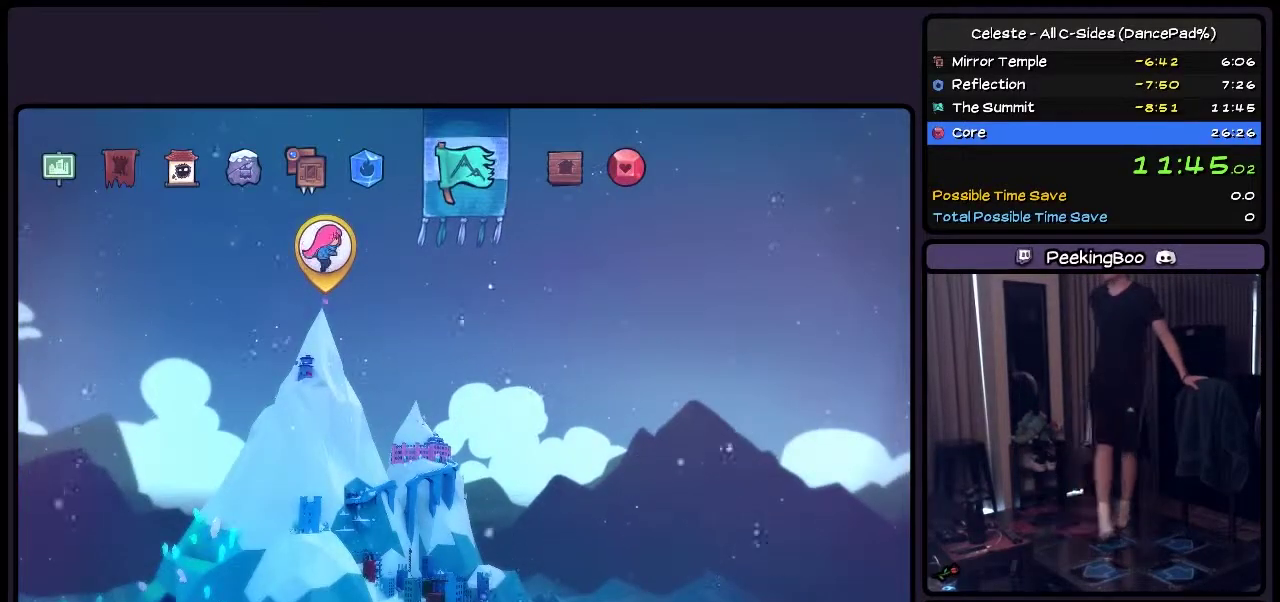
{"buttons": [], "events": [[200, "DPAD_RIGHT", "down"], [450, "DPAD_RIGHT", "up"]]}
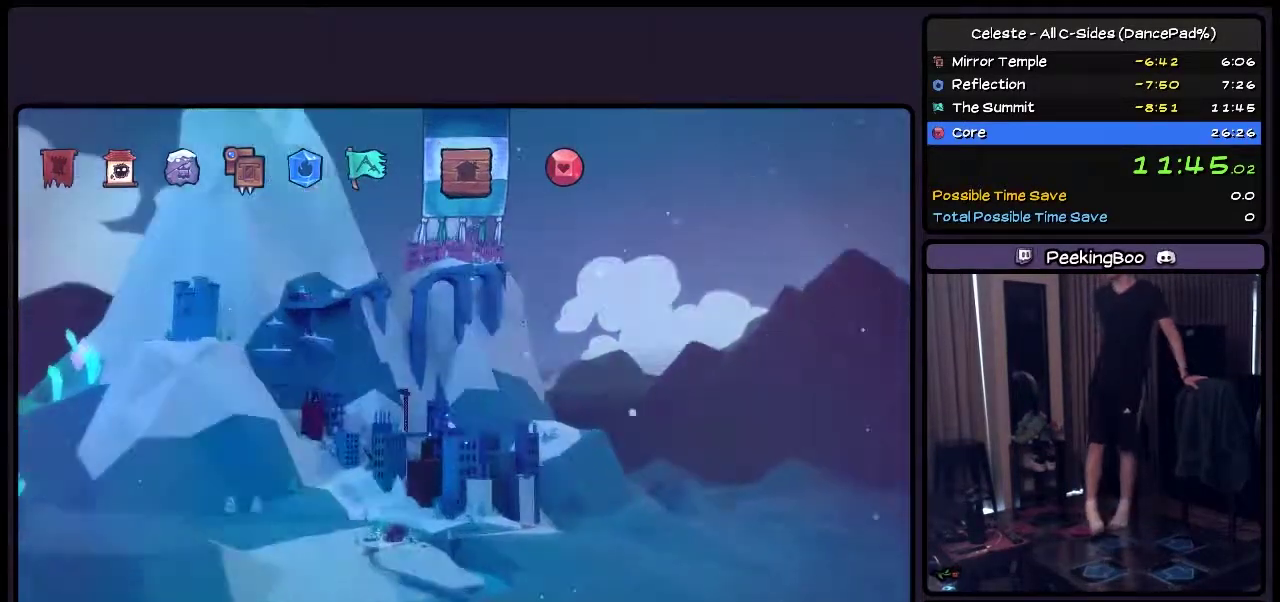
{"buttons": [], "events": [[200, "DPAD_RIGHT", "down"], [450, "DPAD_RIGHT", "up"]]}
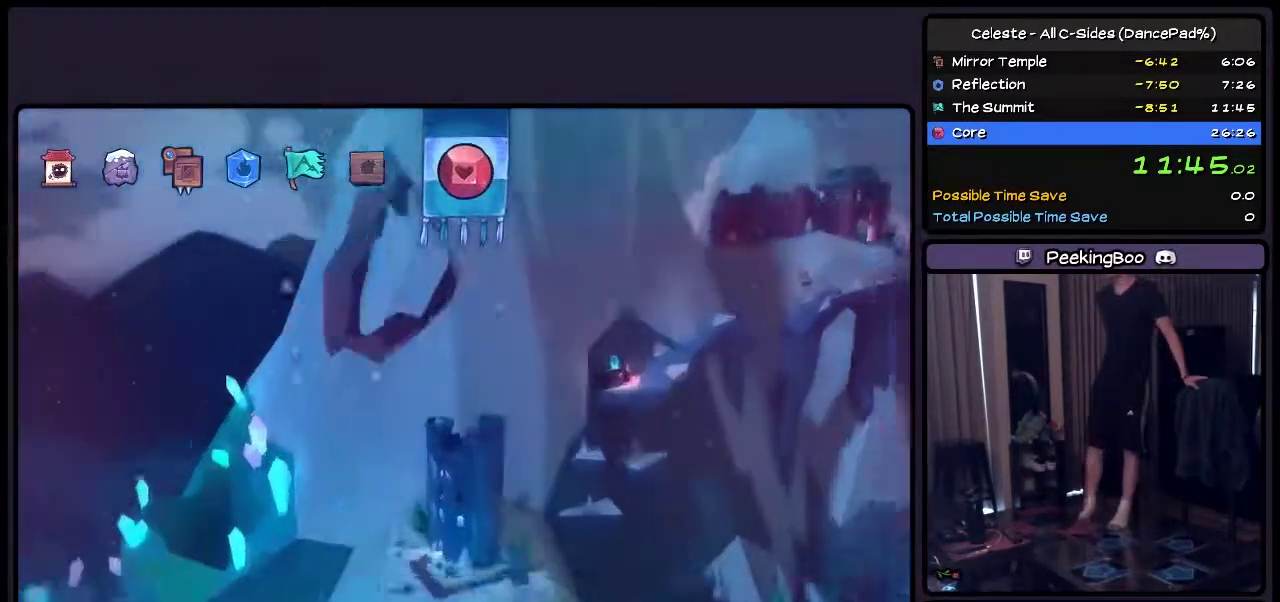
{"buttons": [], "events": [[200, "CROSS", "down"], [450, "CROSS", "up"]]}
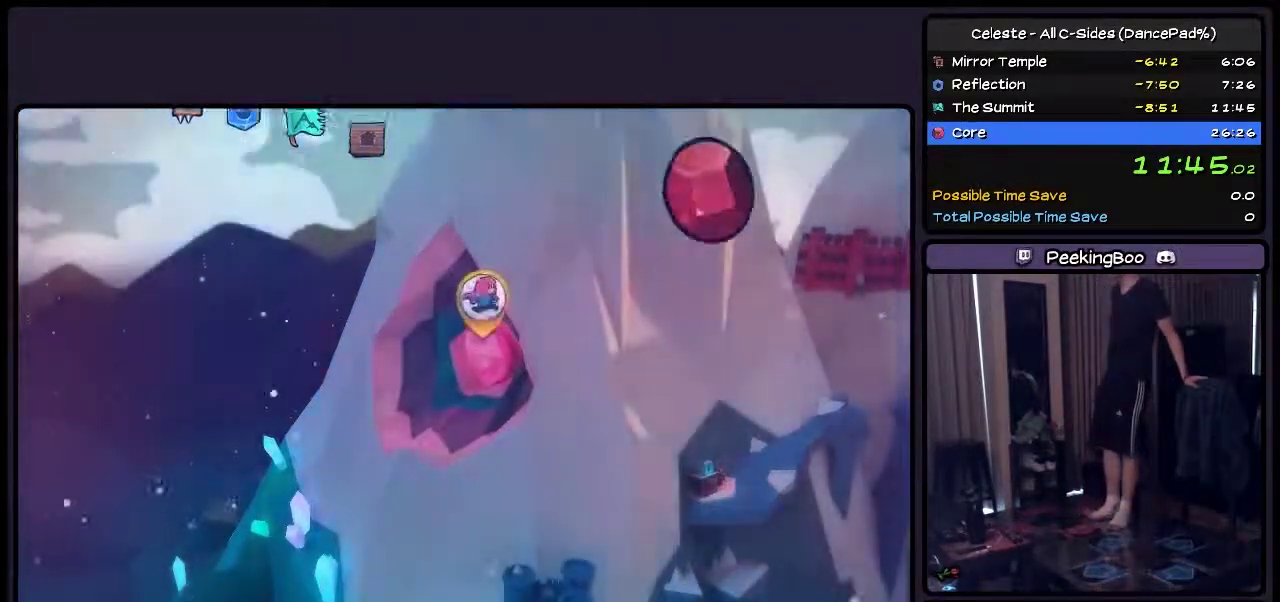
{"buttons": [], "events": []}
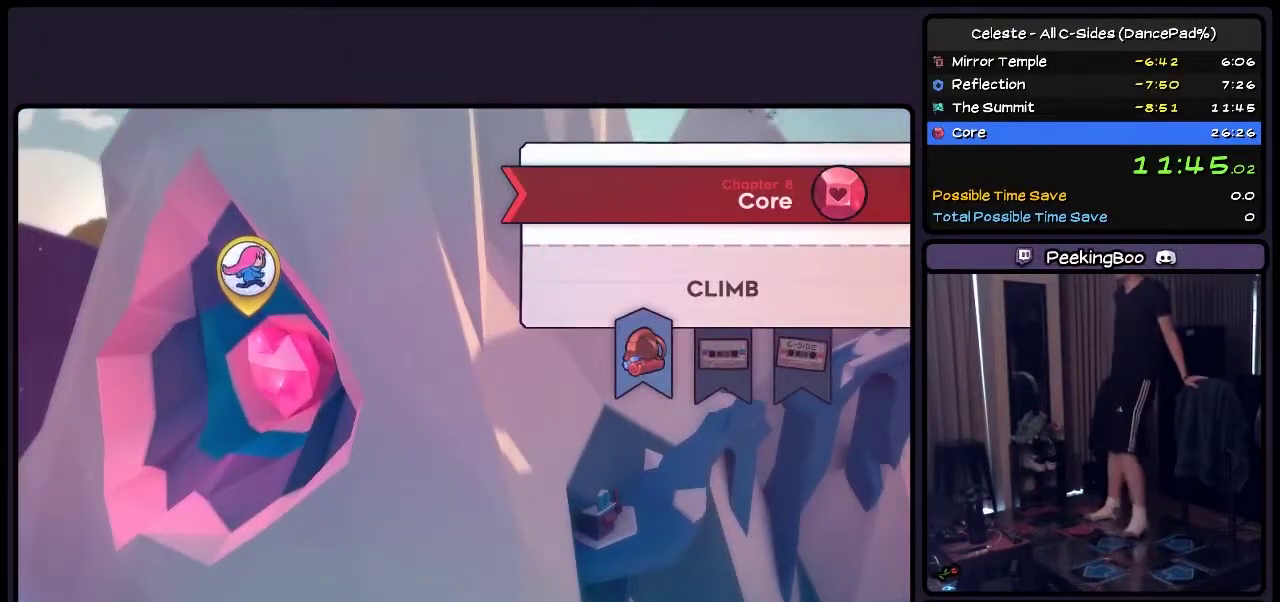
{"buttons": [], "events": [[200, "DPAD_RIGHT", "down"], [417, "DPAD_RIGHT", "up"]]}
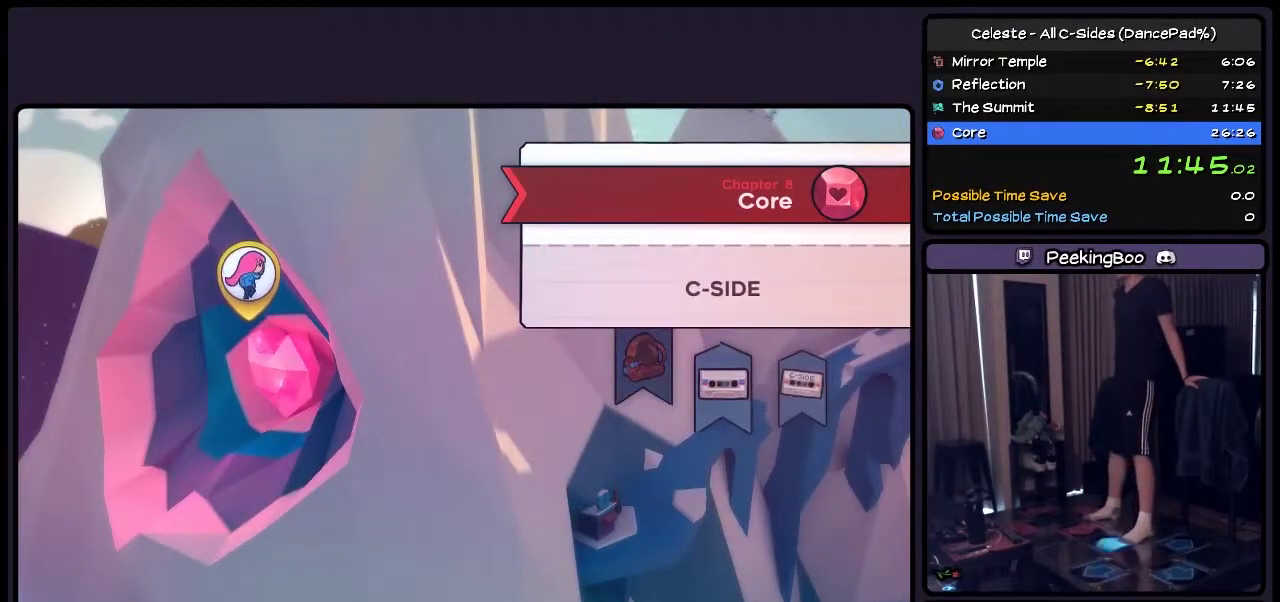
{"buttons": [], "events": [[83, "DPAD_RIGHT", "down"], [200, "DPAD_RIGHT", "up"]]}
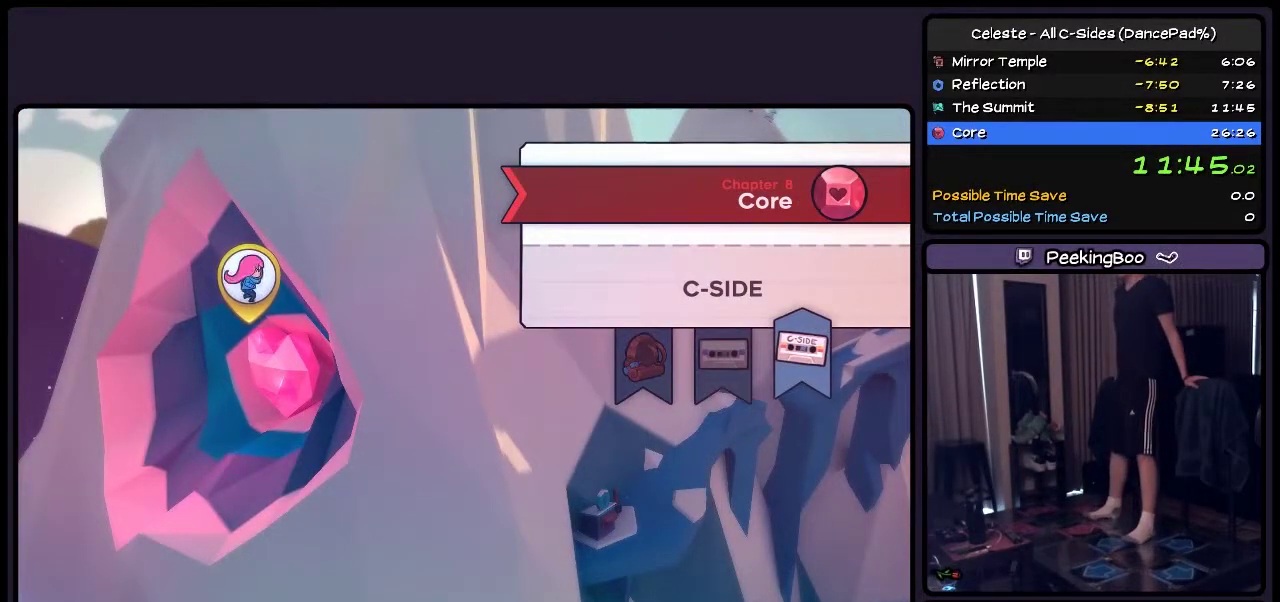
{"buttons": ["CROSS"], "events": [[200, "CROSS", "down"]]}
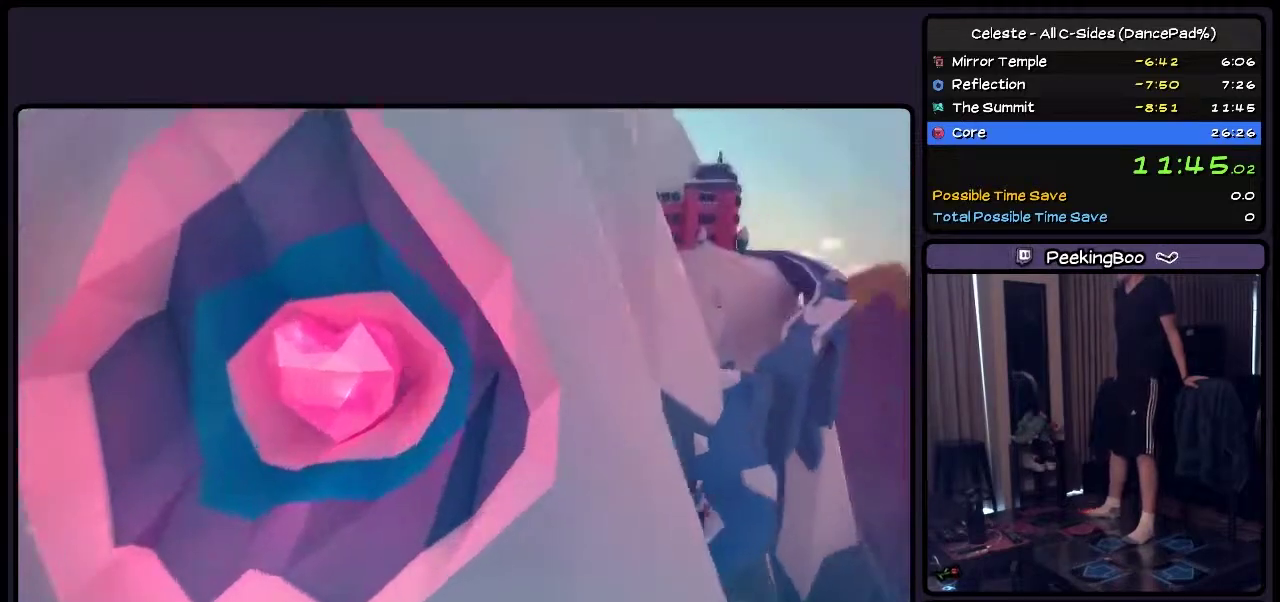
{"buttons": [], "events": [[33, "CROSS", "up"]]}
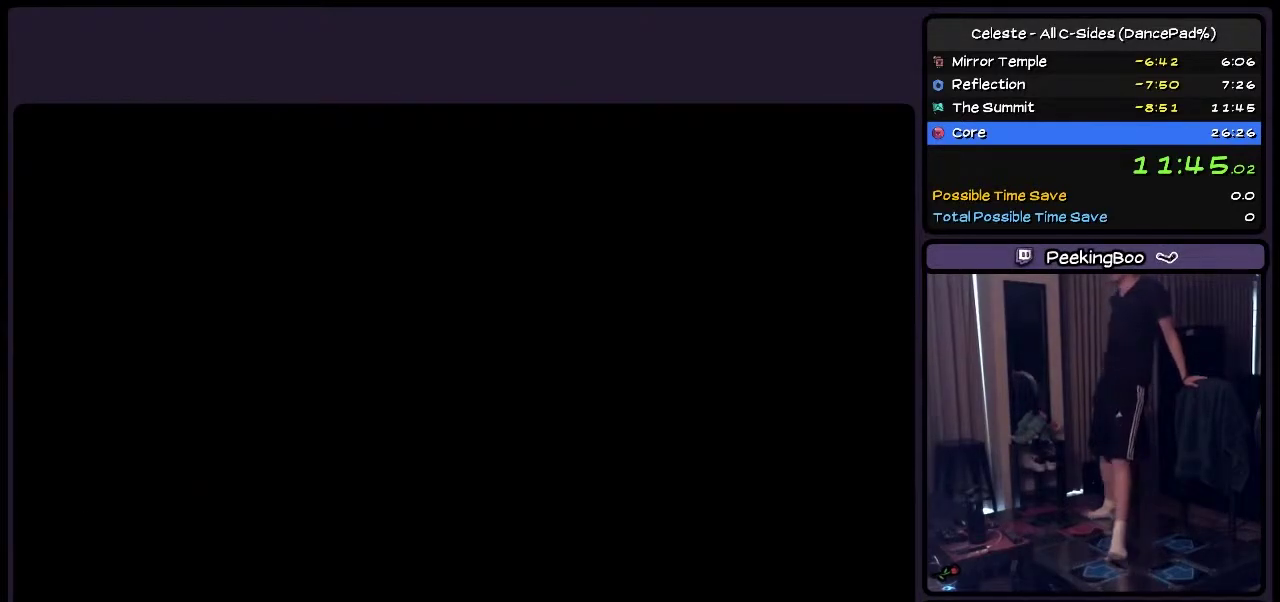
{"buttons": ["DPAD_RIGHT"], "events": [[450, "DPAD_RIGHT", "down"]]}
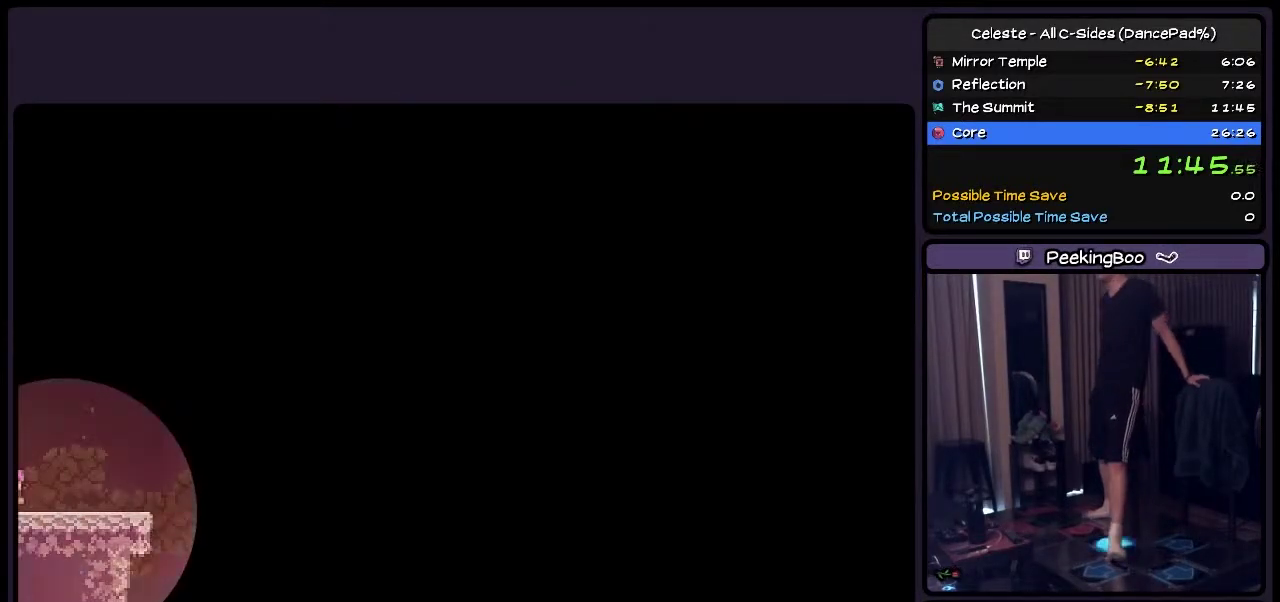
{"buttons": ["DPAD_RIGHT"], "events": []}
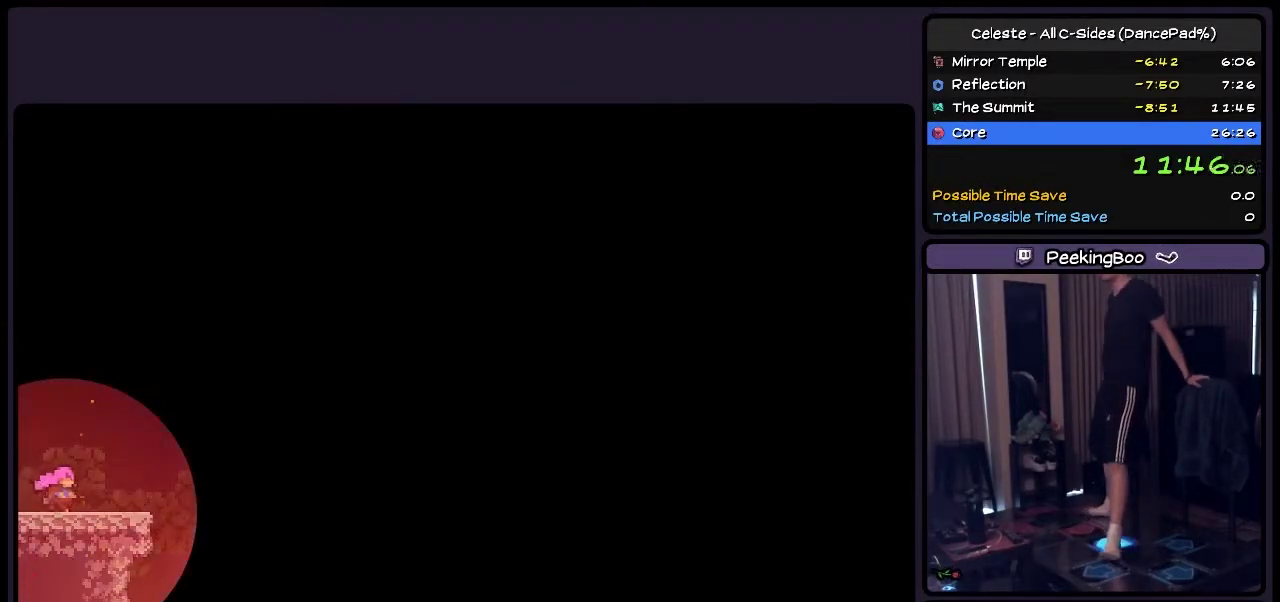
{"buttons": ["DPAD_RIGHT"]}
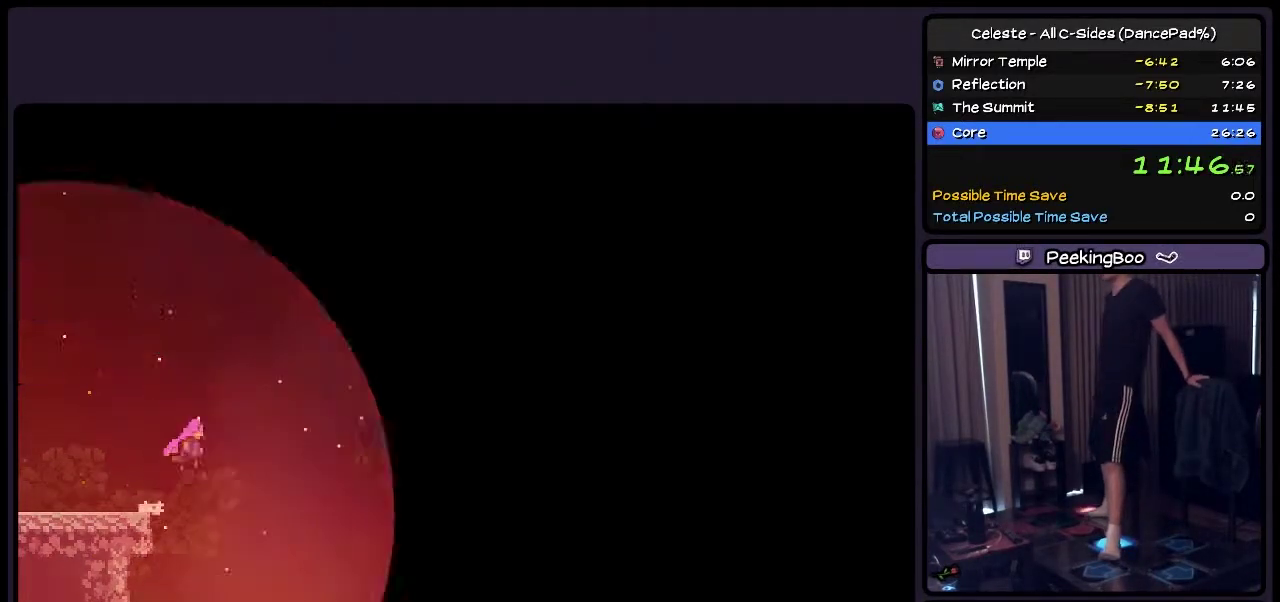
{"buttons": ["DPAD_RIGHT"]}
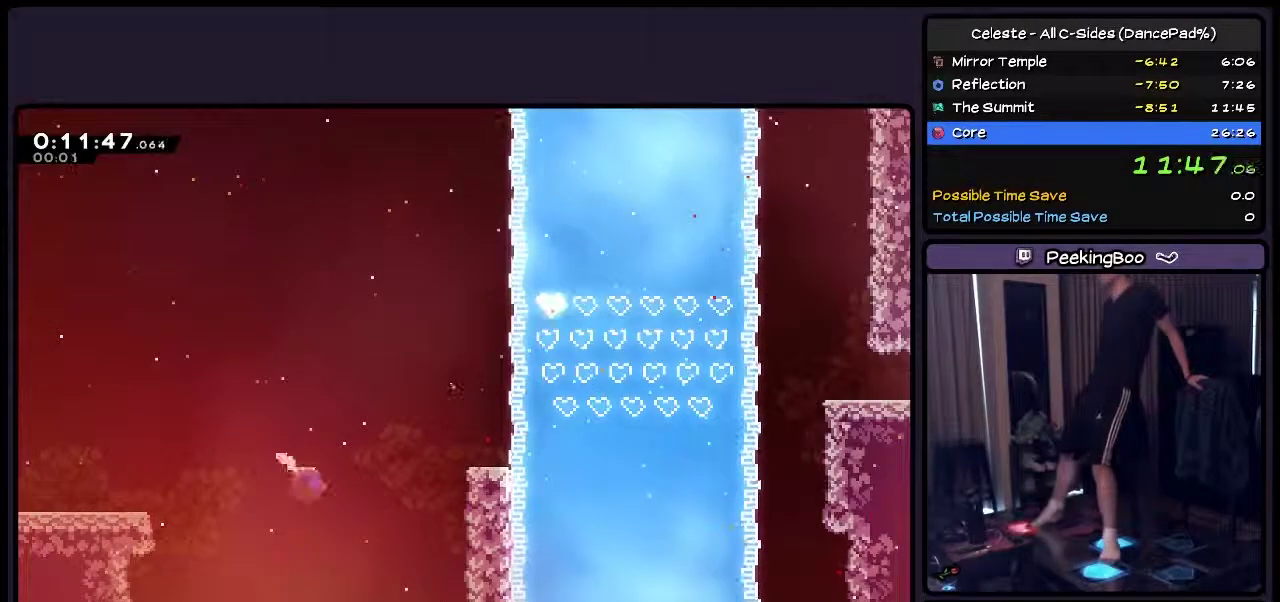
{"buttons": ["DPAD_UP", "DPAD_RIGHT"], "events": [[33, "DPAD_UP", "down"], [200, "TRIANGLE", "down"], [450, "TRIANGLE", "up"]]}
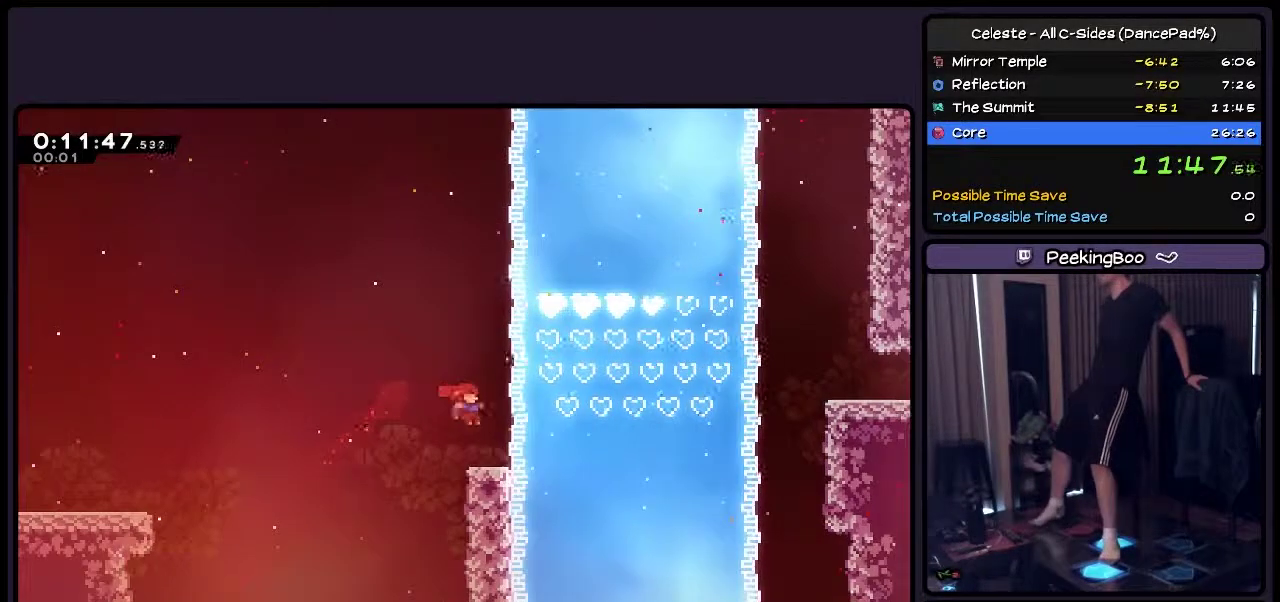
{"buttons": ["DPAD_UP", "DPAD_RIGHT"], "events": [[117, "TRIANGLE", "down"], [367, "TRIANGLE", "up"]]}
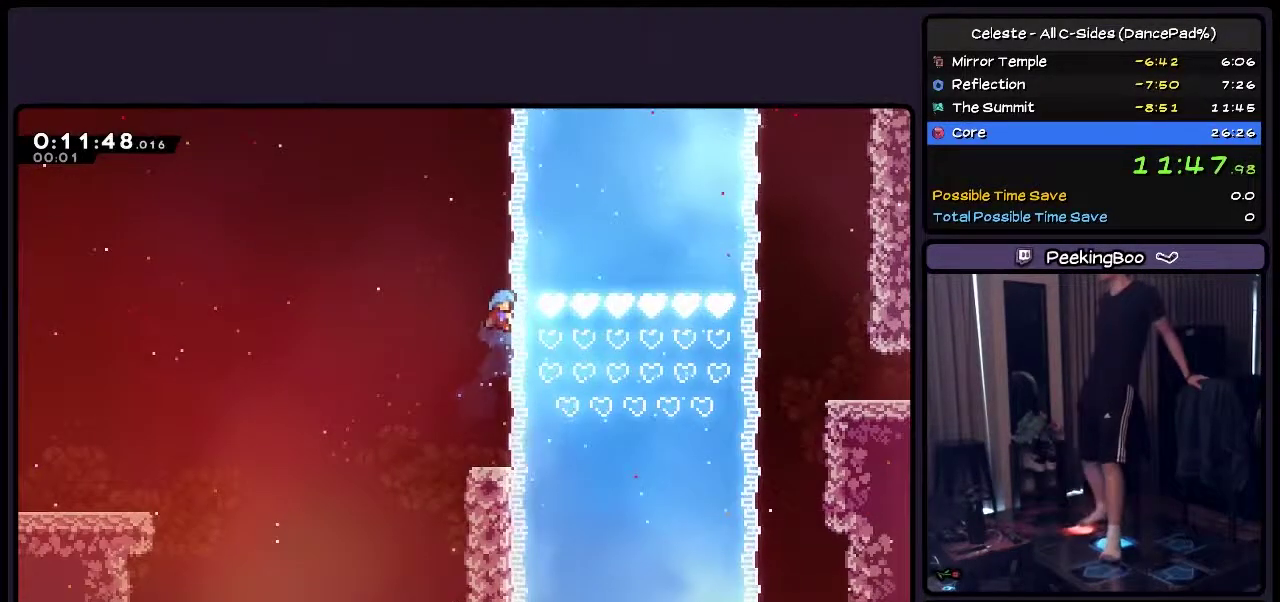
{"buttons": ["SQUARE"], "events": [[33, "DPAD_UP", "up"], [200, "SQUARE", "down"], [367, "DPAD_RIGHT", "up"]]}
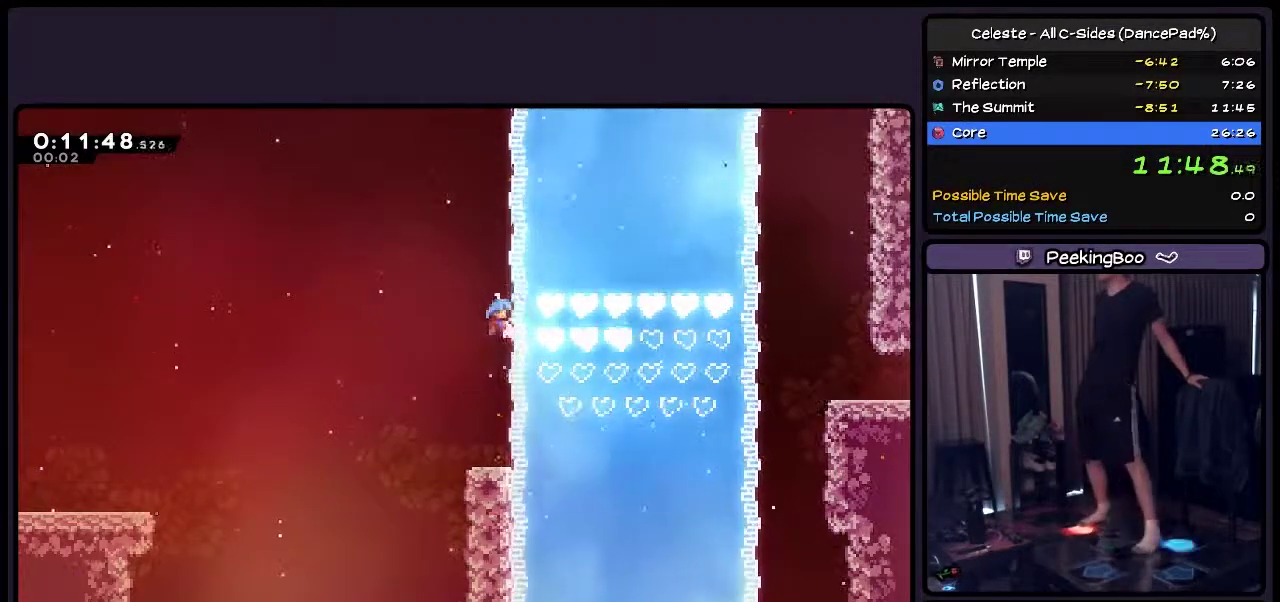
{"buttons": ["SQUARE"], "events": [[33, "DPAD_DOWN", "down"], [250, "DPAD_DOWN", "up"]]}
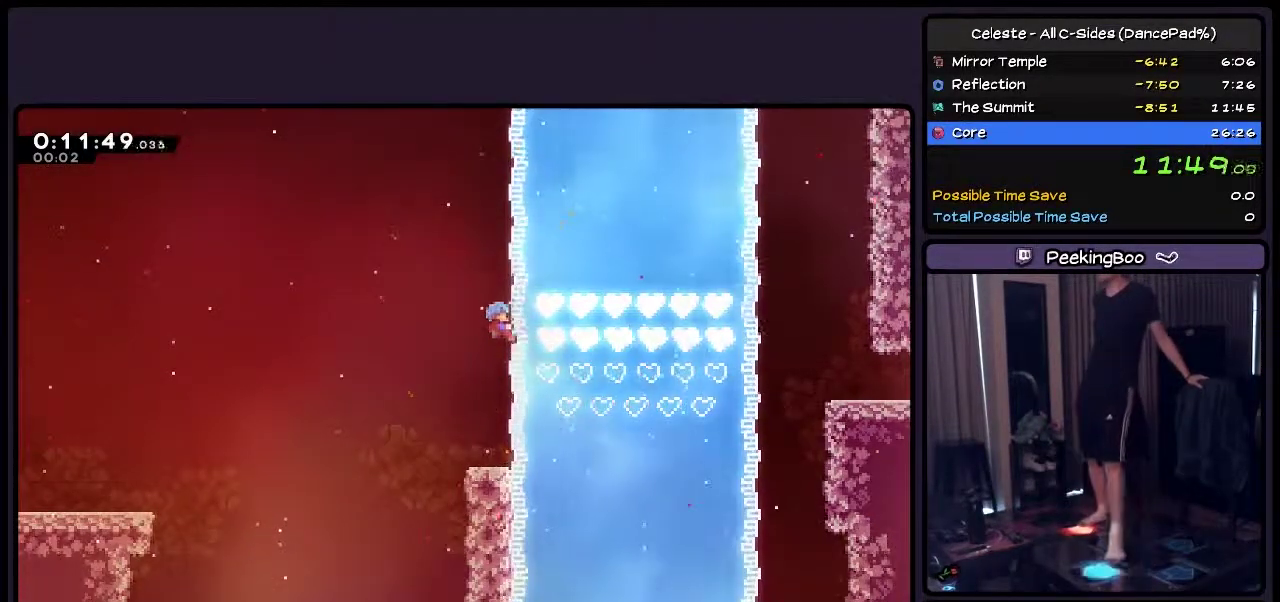
{"buttons": ["SQUARE", "DPAD_RIGHT"], "events": [[33, "DPAD_UP", "down"], [283, "DPAD_UP", "up"], [417, "DPAD_RIGHT", "down"]]}
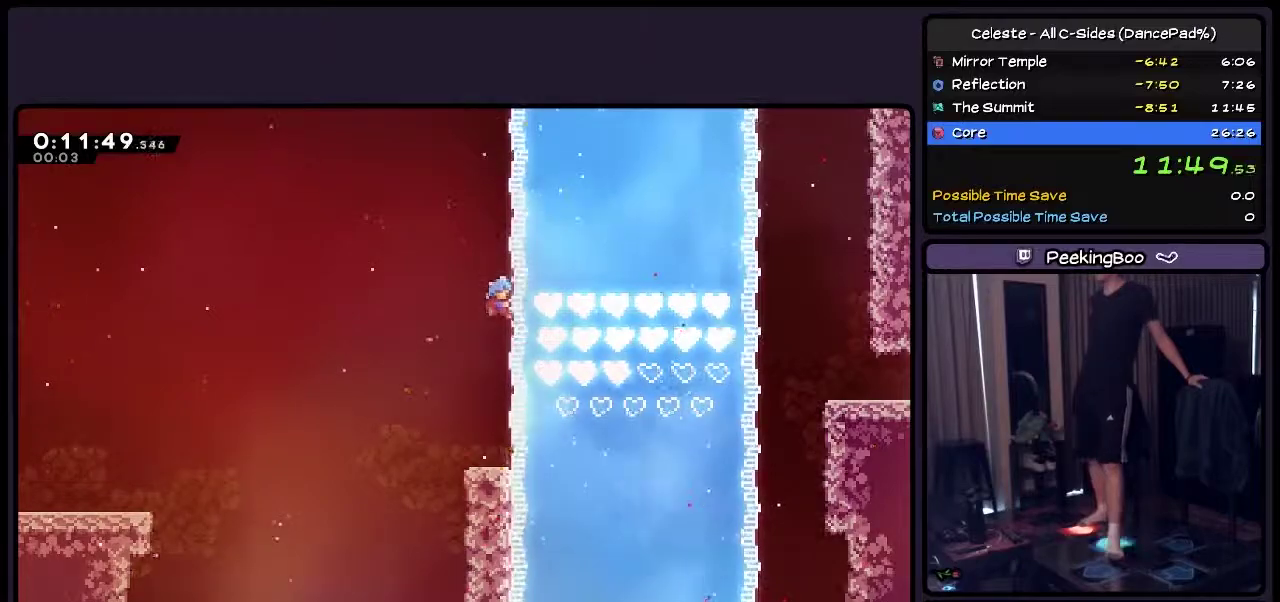
{"buttons": ["SQUARE", "DPAD_RIGHT"], "events": []}
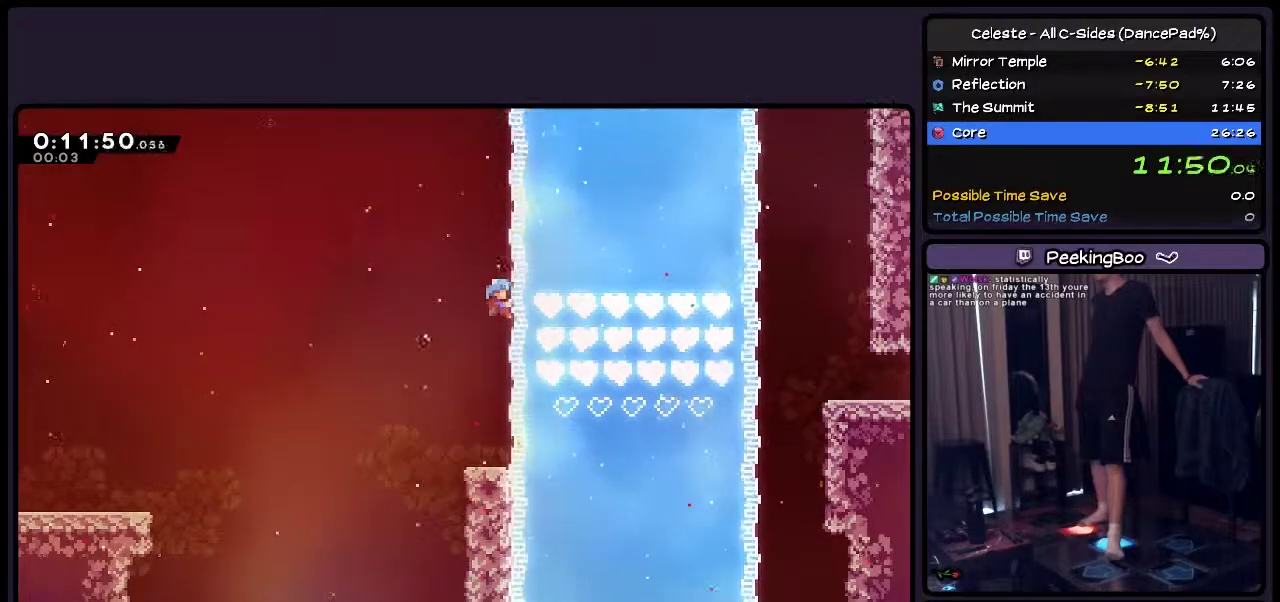
{"buttons": ["SQUARE", "DPAD_RIGHT"], "events": []}
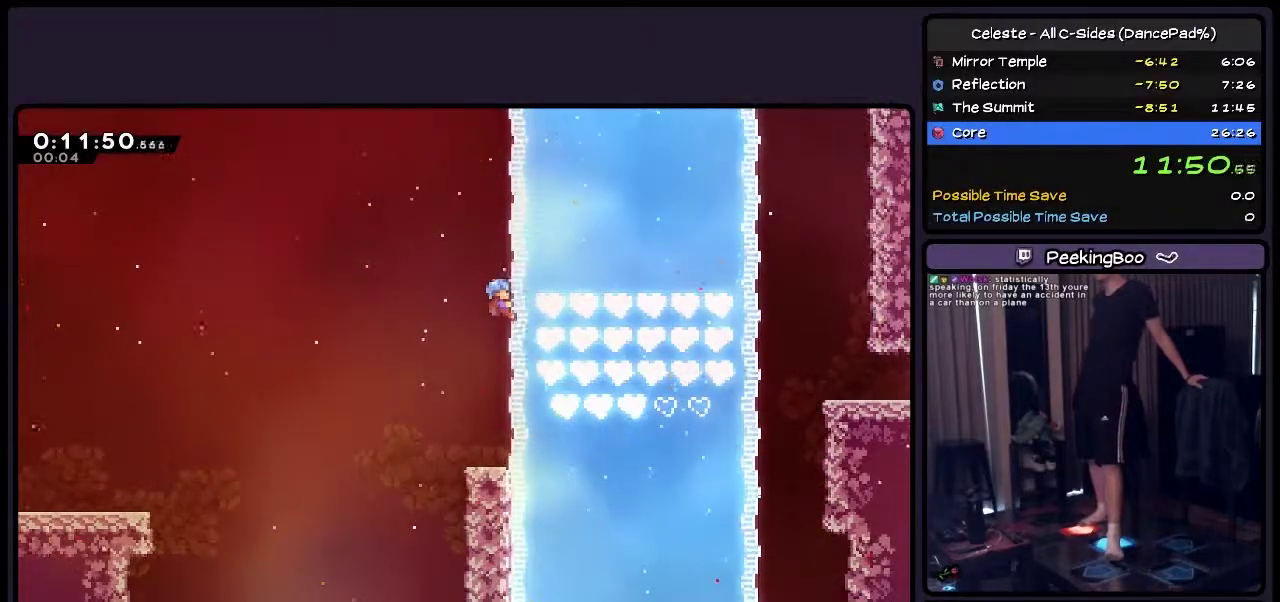
{"buttons": ["SQUARE", "DPAD_RIGHT"], "events": []}
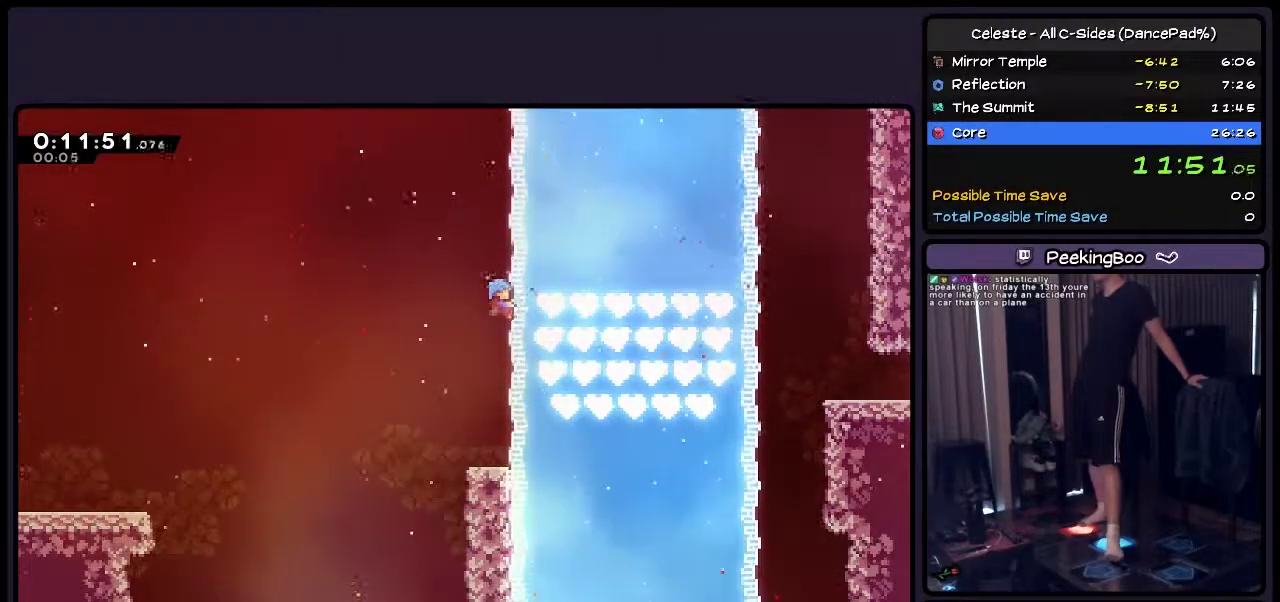
{"buttons": ["SQUARE", "DPAD_RIGHT"], "events": []}
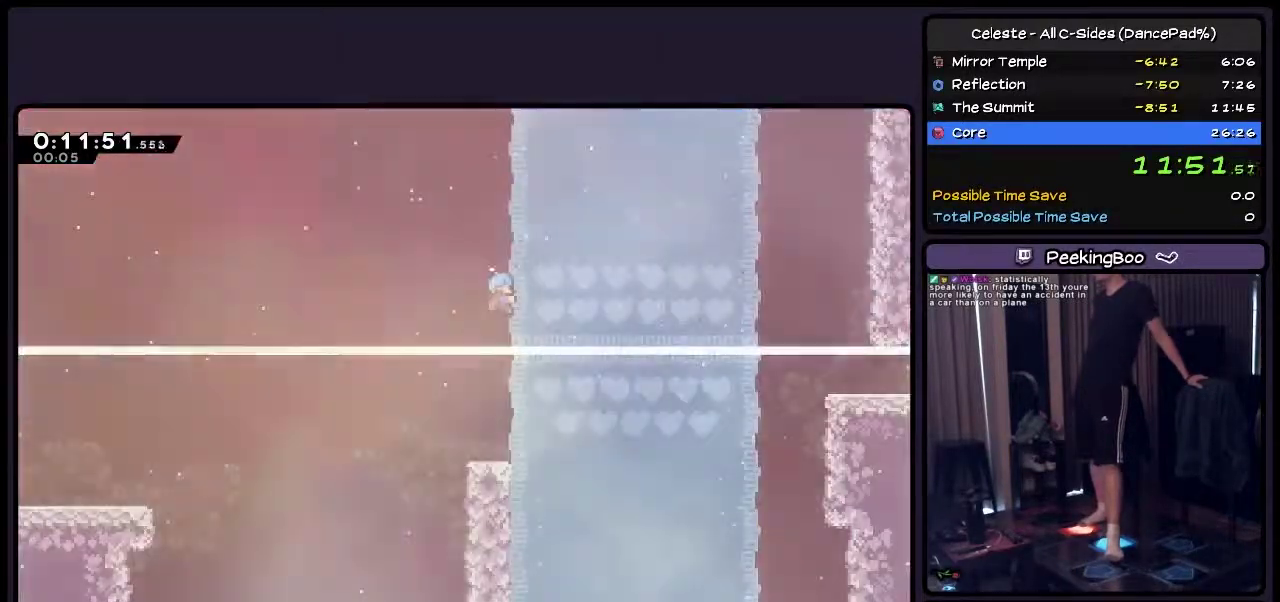
{"buttons": ["SQUARE", "DPAD_RIGHT"], "events": []}
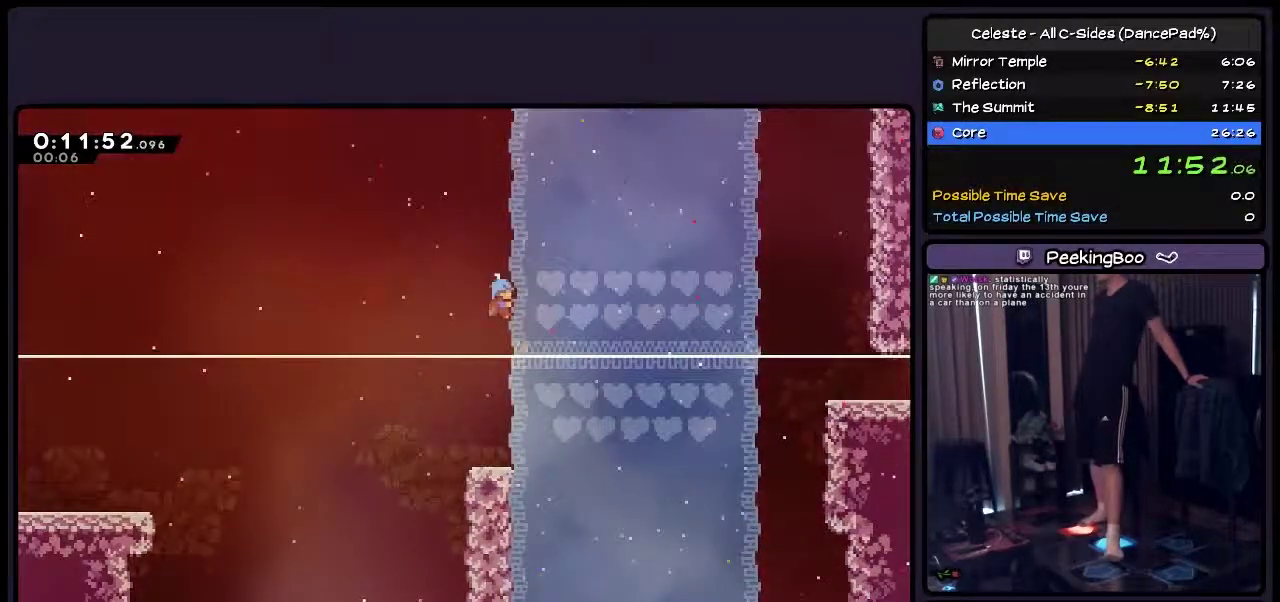
{"buttons": ["SQUARE", "DPAD_RIGHT"], "events": []}
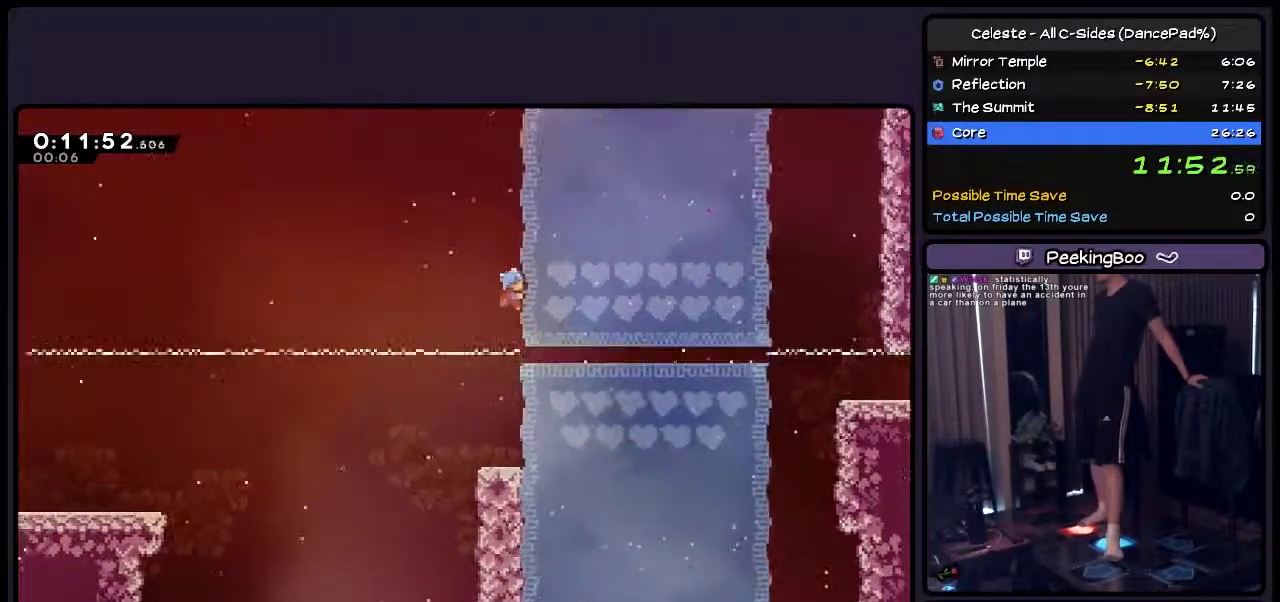
{"buttons": ["SQUARE", "DPAD_RIGHT"], "events": []}
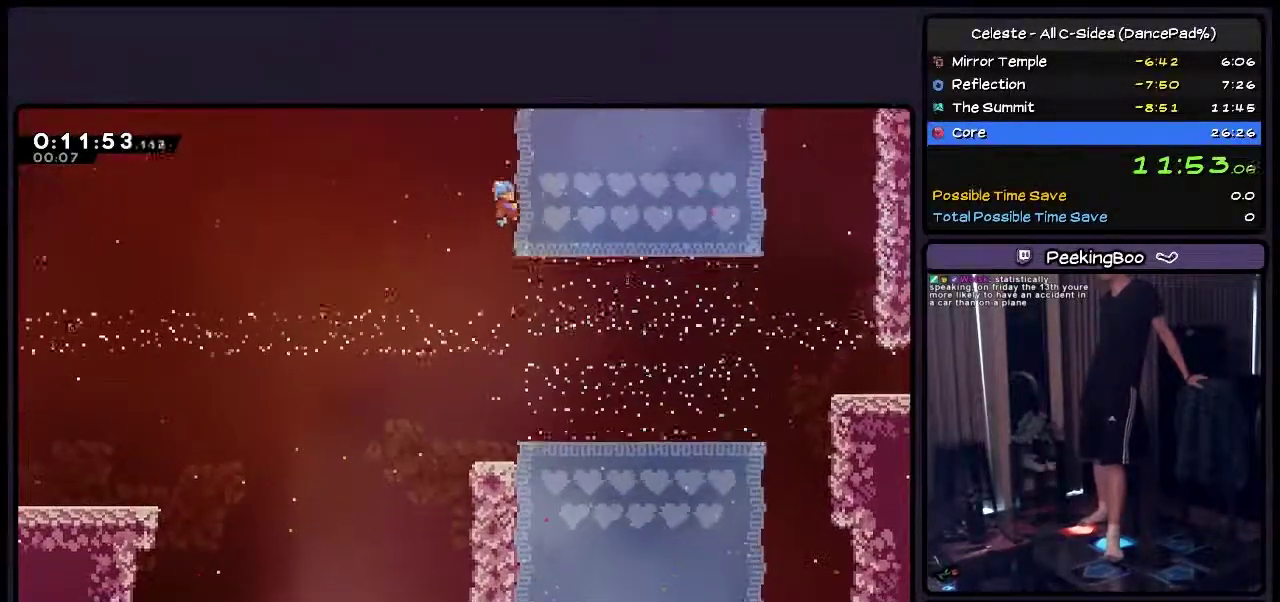
{"buttons": ["DPAD_RIGHT"], "events": [[117, "SQUARE", "up"]]}
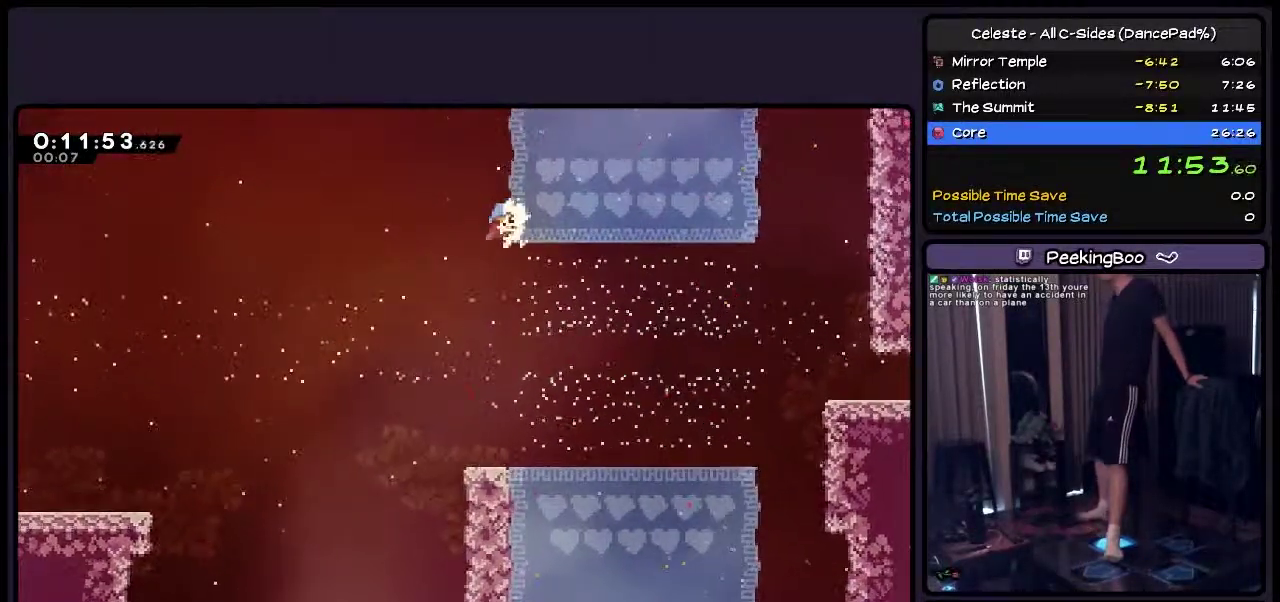
{"buttons": ["DPAD_RIGHT"], "events": []}